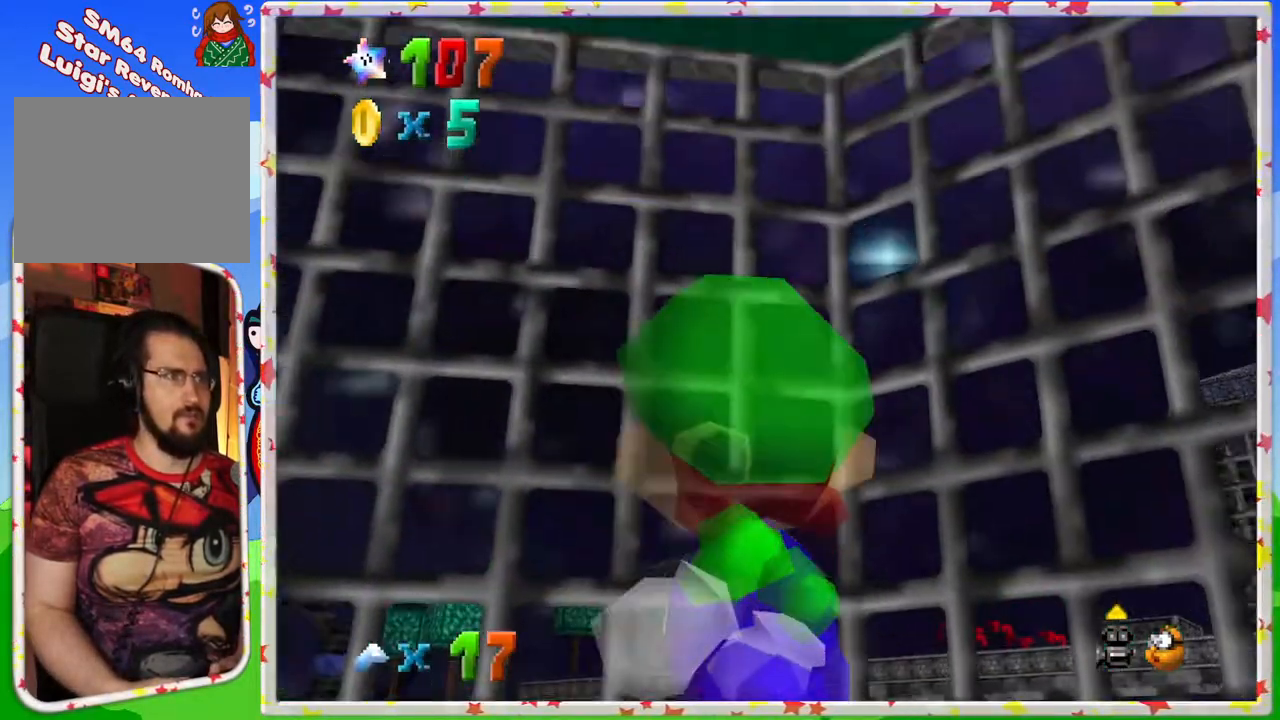
Gameplay with a controller (Nintendo layout); each line is a JSON object with the inputs held at the frame after it. "events" lists button and stick changes between this image and that frame as [ms after this image, input, new state], when the widget could be followed in between. Not read: L3 R3.
{"buttons": [], "left_stick": "down-right", "events": [[417, "left_stick", "down-right"]]}
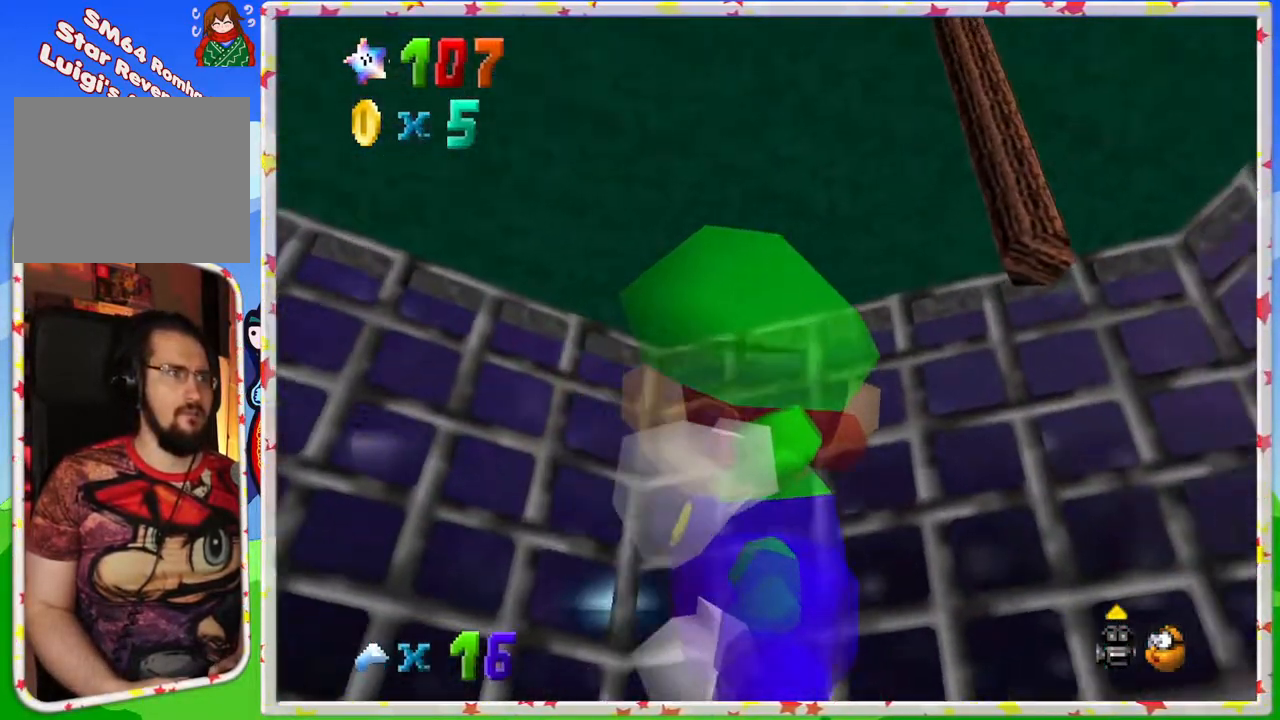
{"buttons": [], "left_stick": "down-right", "events": []}
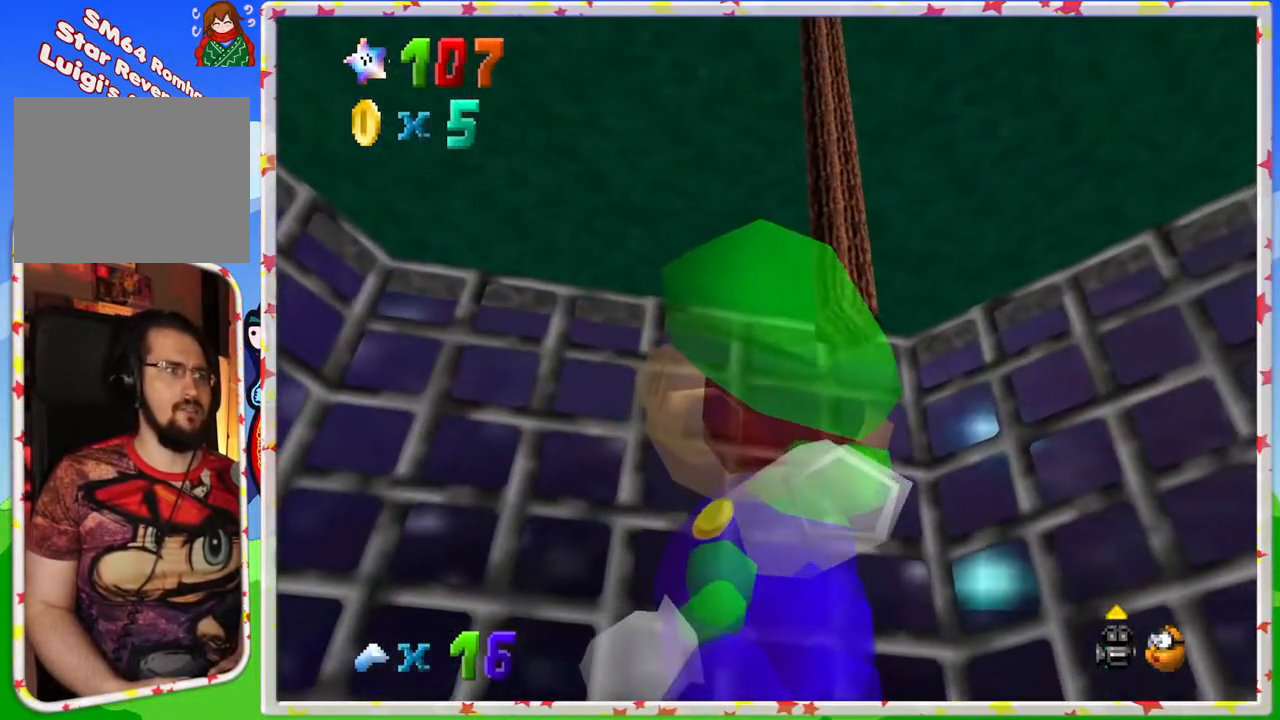
{"buttons": [], "left_stick": "up-left", "events": [[83, "left_stick", "center"], [400, "left_stick", "up-left"]]}
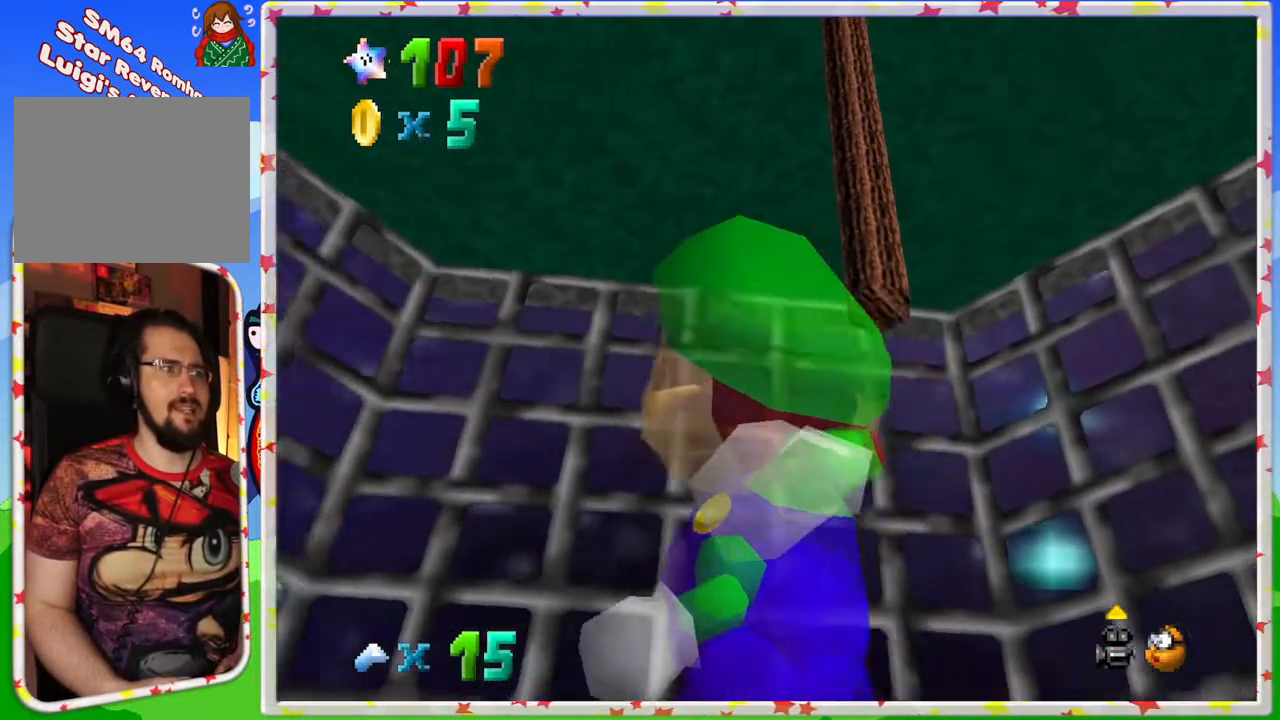
{"buttons": ["A"], "left_stick": "center", "events": [[133, "left_stick", "center"], [400, "A", "down"]]}
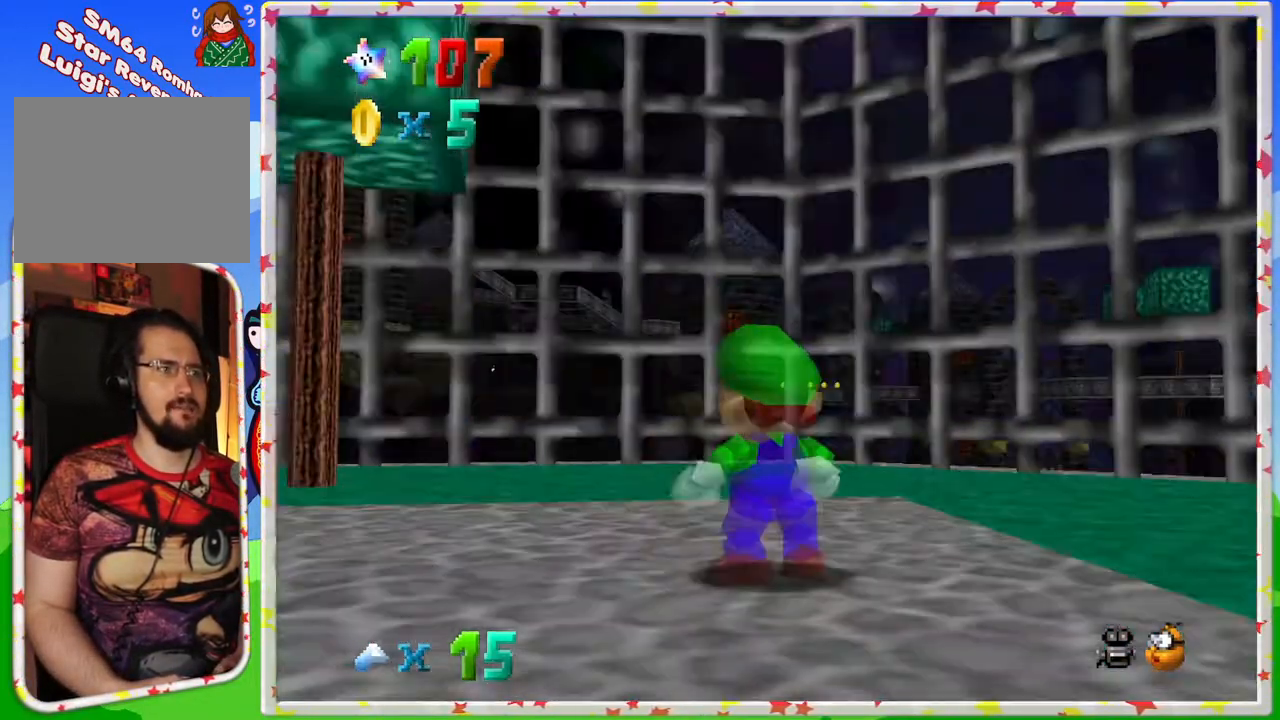
{"buttons": [], "left_stick": "up-left", "events": [[33, "A", "up"], [50, "left_stick", "up-left"], [133, "C_RIGHT", "down"], [250, "C_RIGHT", "up"], [350, "C_RIGHT", "down"], [467, "C_RIGHT", "up"]]}
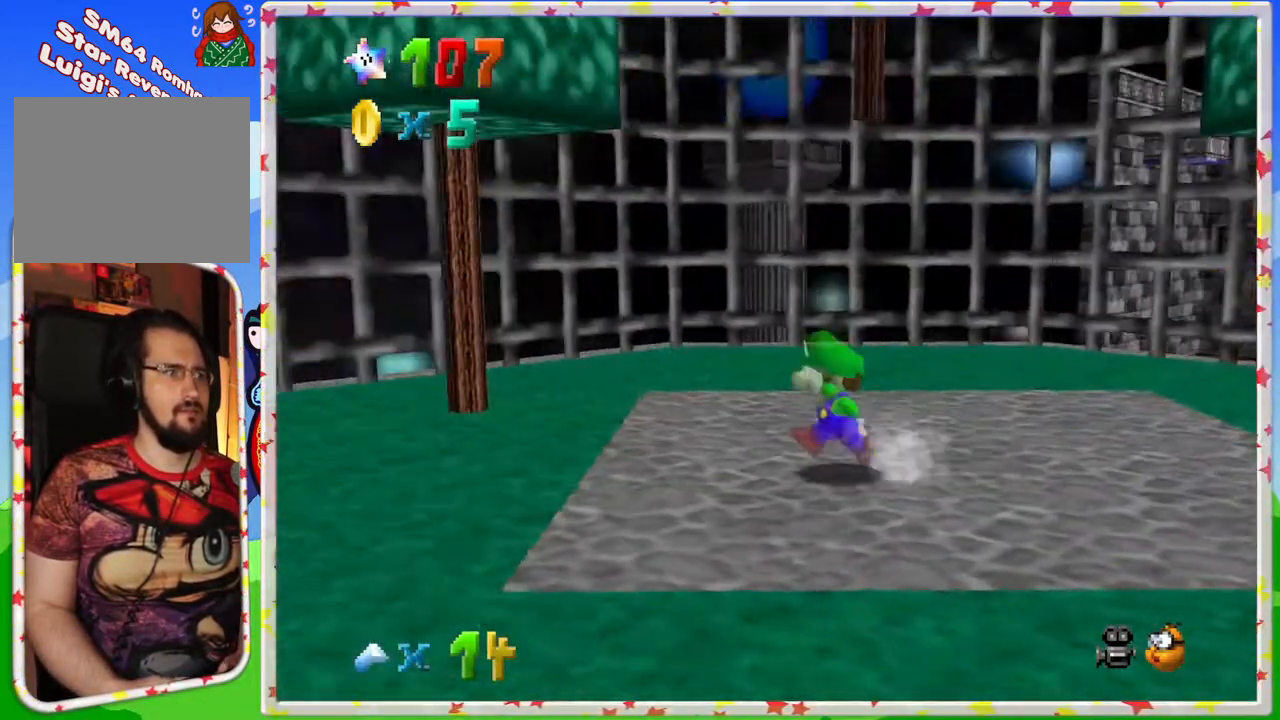
{"buttons": ["C_DOWN"], "left_stick": "up-left", "events": [[250, "C_LEFT", "down"], [367, "C_LEFT", "up"], [500, "C_DOWN", "down"]]}
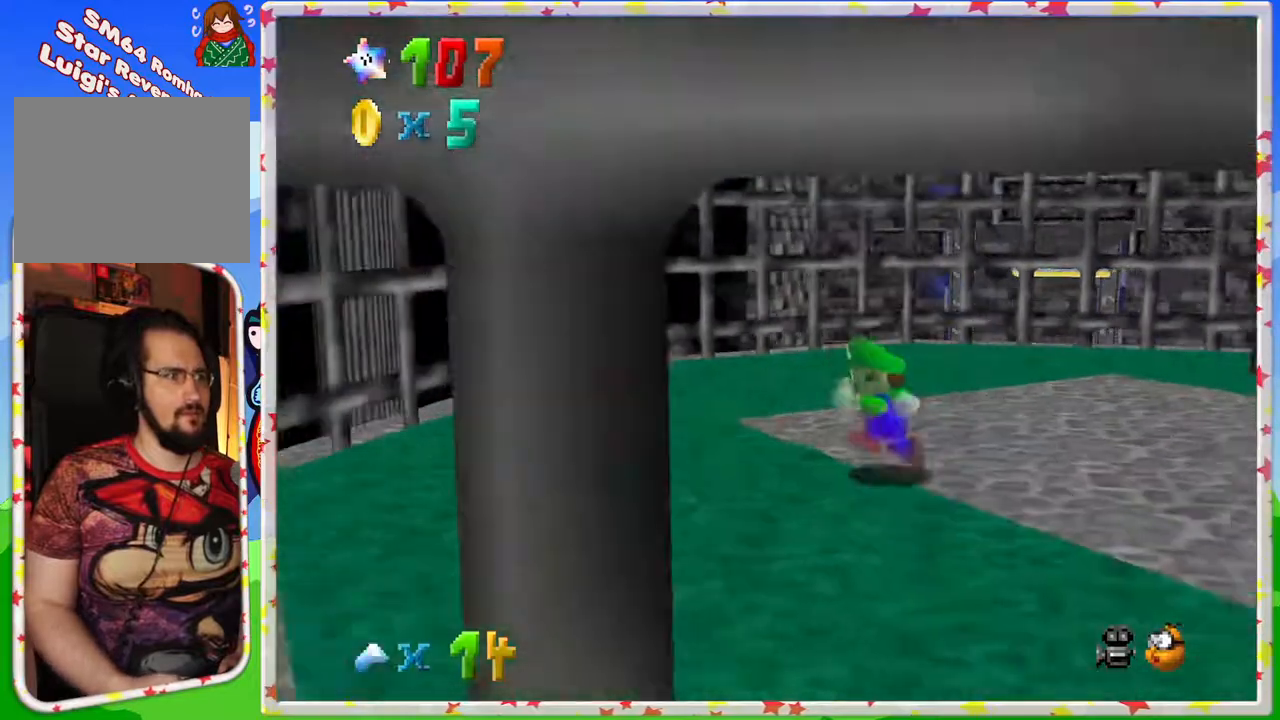
{"buttons": [], "left_stick": "up-right", "events": [[33, "left_stick", "up"], [150, "C_DOWN", "up"], [350, "left_stick", "up-right"]]}
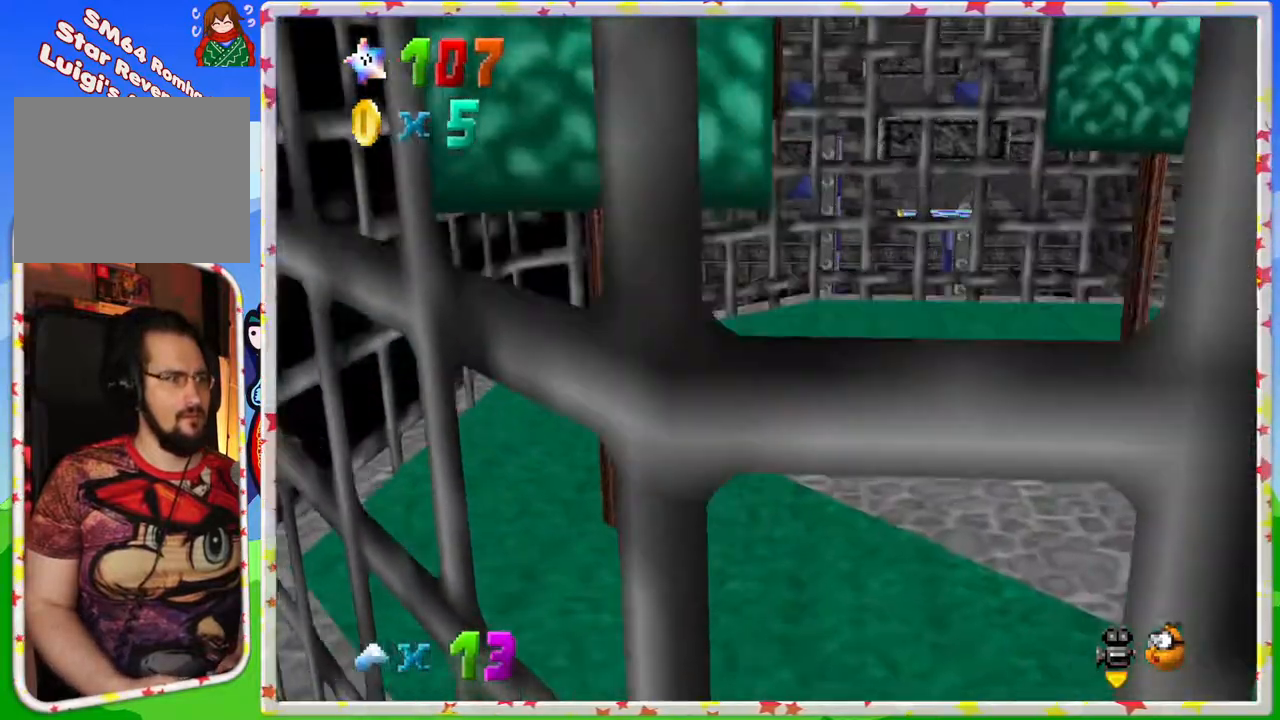
{"buttons": [], "left_stick": "up-right", "events": []}
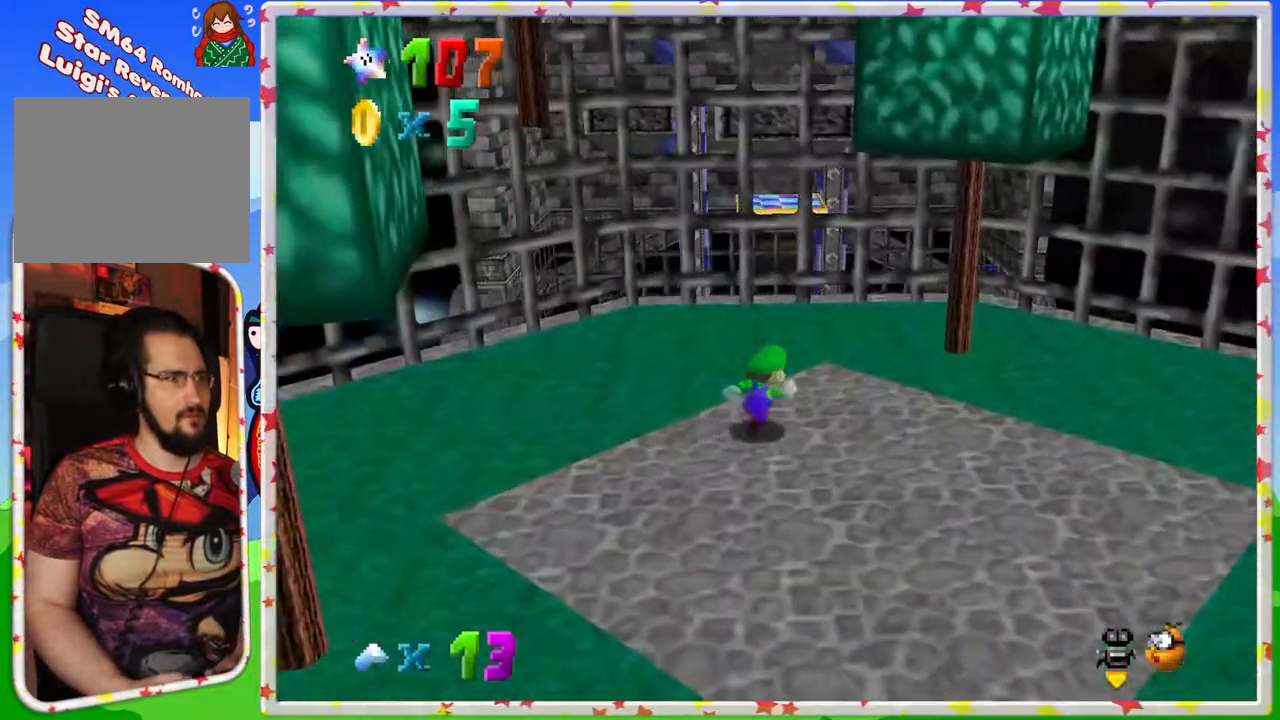
{"buttons": ["A", "Z"], "left_stick": "up", "events": [[67, "left_stick", "up"], [350, "Z", "down"], [417, "A", "down"]]}
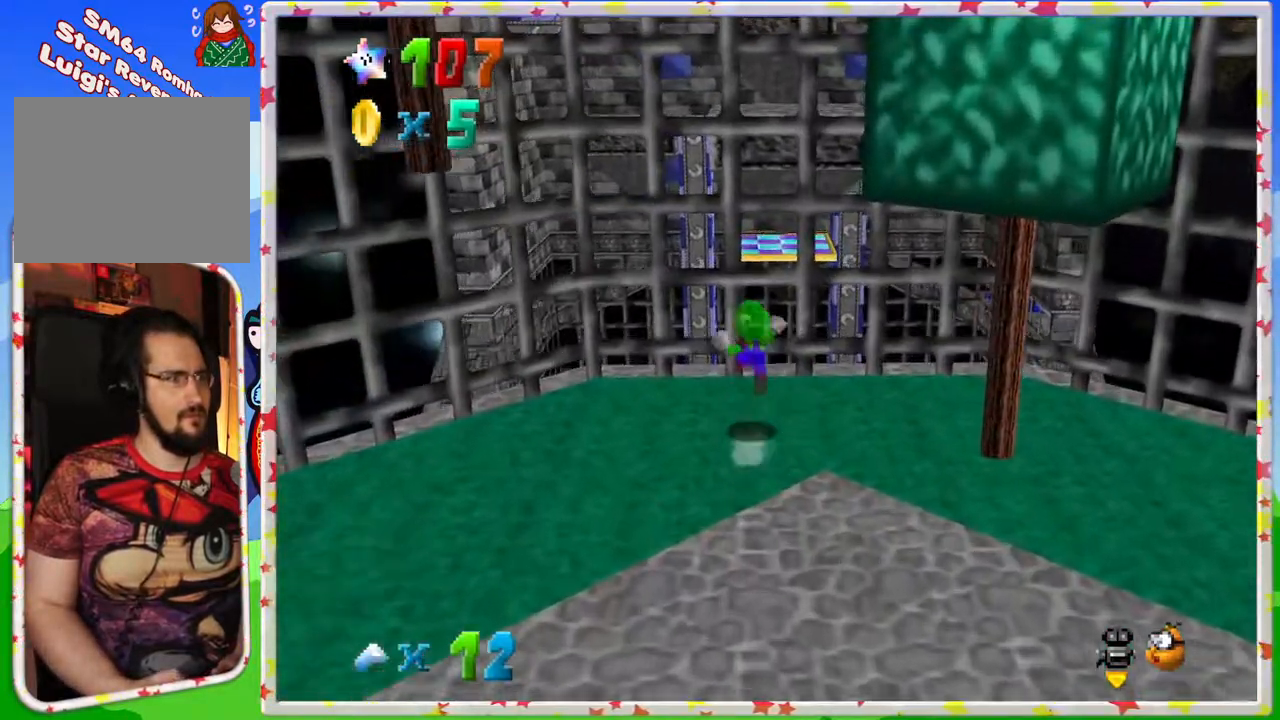
{"buttons": [], "left_stick": "down", "events": [[167, "left_stick", "right"], [200, "A", "up"], [233, "Z", "up"], [267, "left_stick", "down-right"], [367, "left_stick", "down"]]}
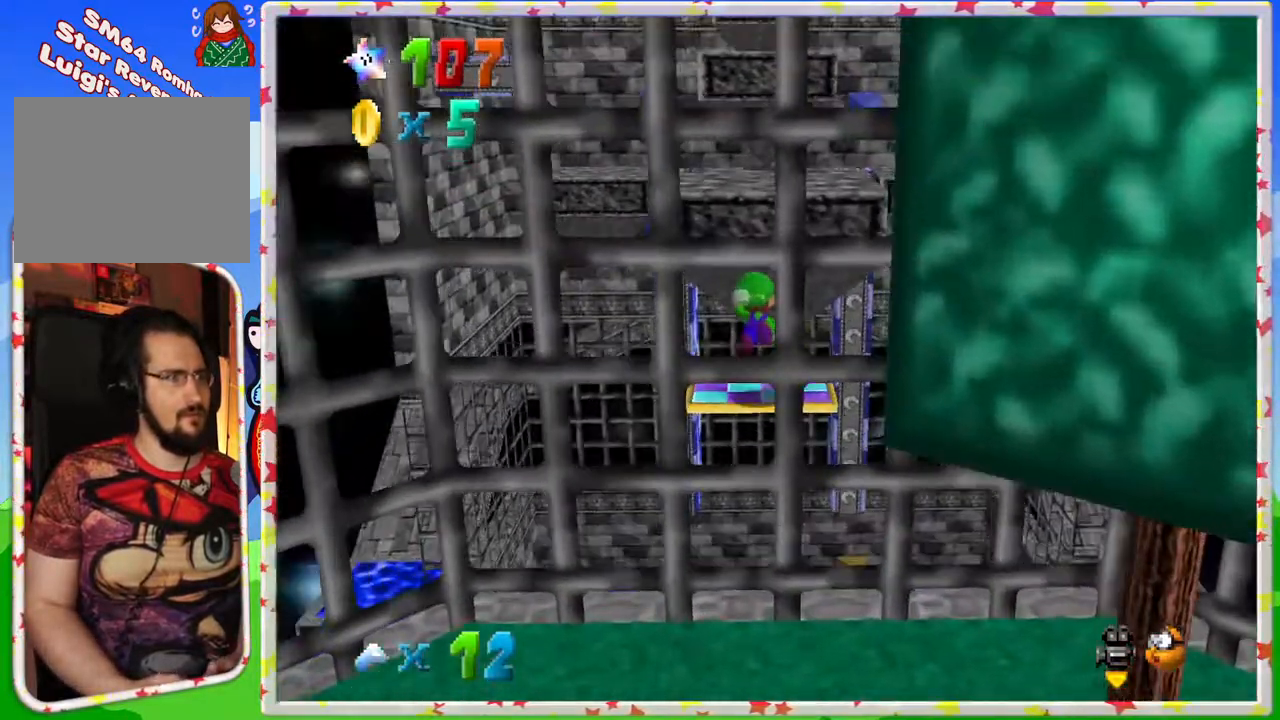
{"buttons": ["A"], "left_stick": "right", "events": [[100, "C_LEFT", "down"], [250, "C_LEFT", "up"], [317, "left_stick", "down-right"], [333, "C_LEFT", "down"], [383, "C_LEFT", "up"], [417, "left_stick", "center"], [483, "A", "down"], [500, "left_stick", "right"]]}
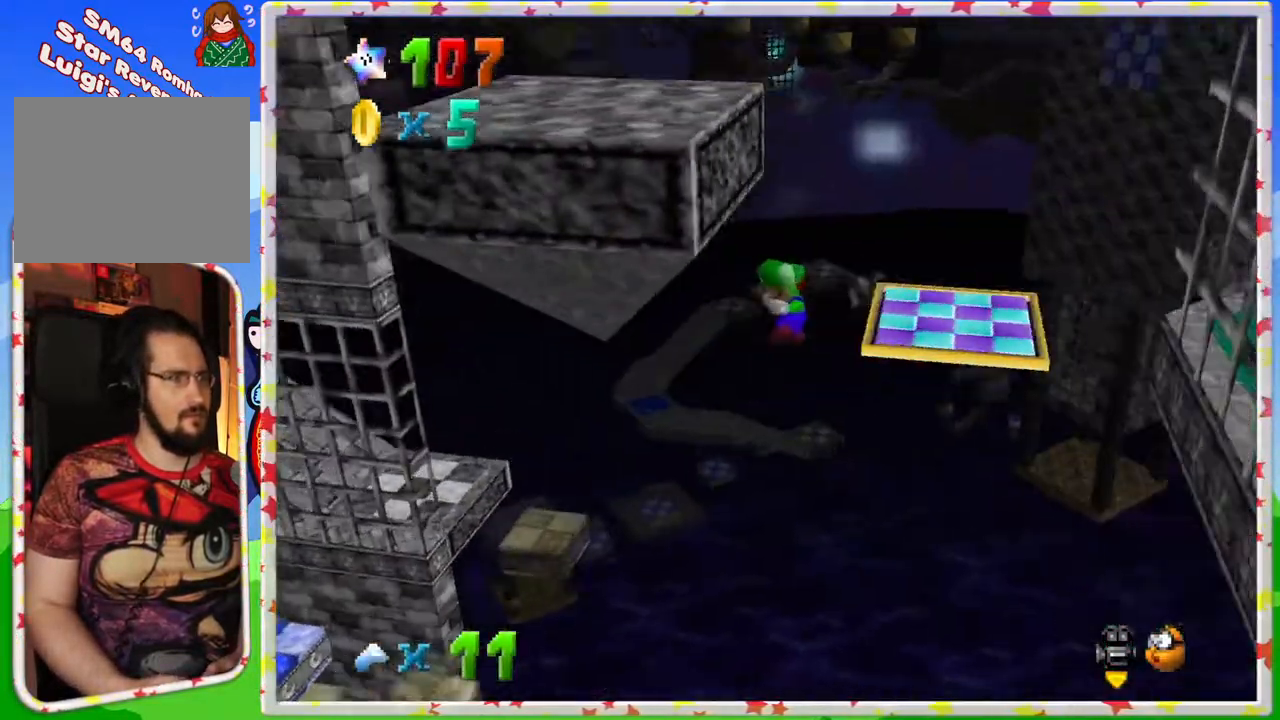
{"buttons": [], "left_stick": "left", "events": [[283, "A", "up"], [350, "left_stick", "left"]]}
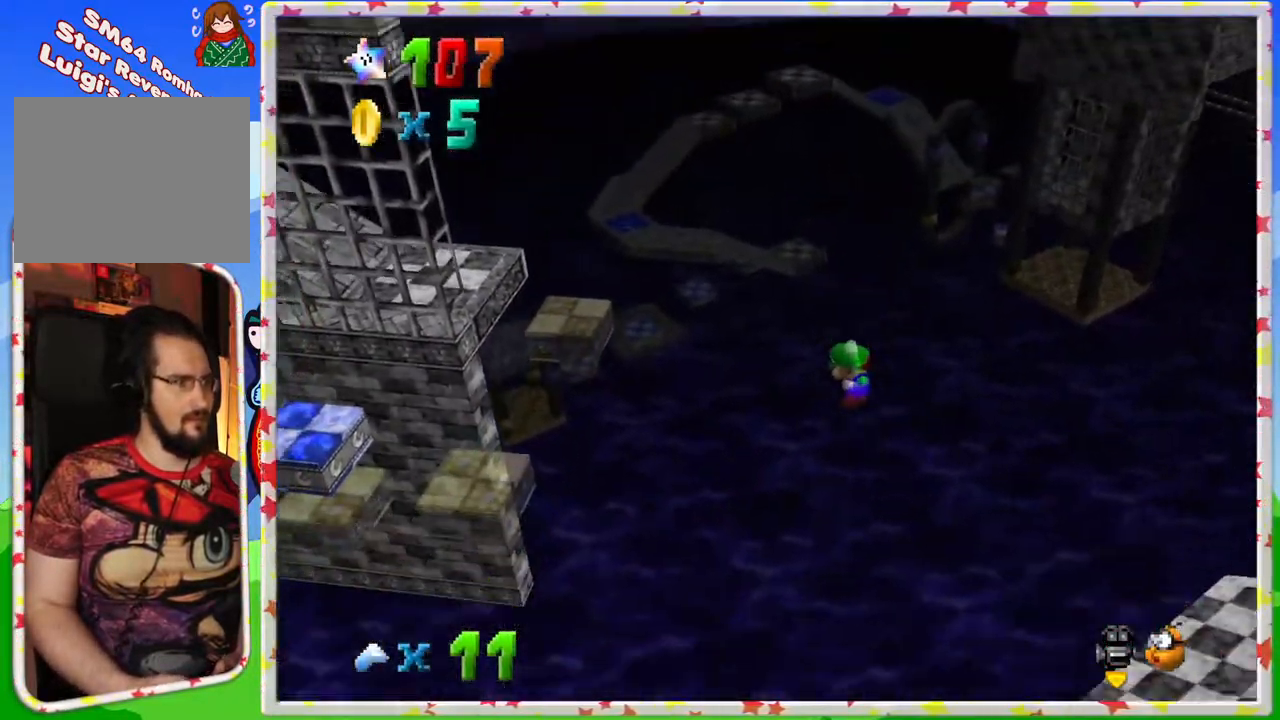
{"buttons": [], "left_stick": "left", "events": [[83, "B", "down"], [450, "B", "up"]]}
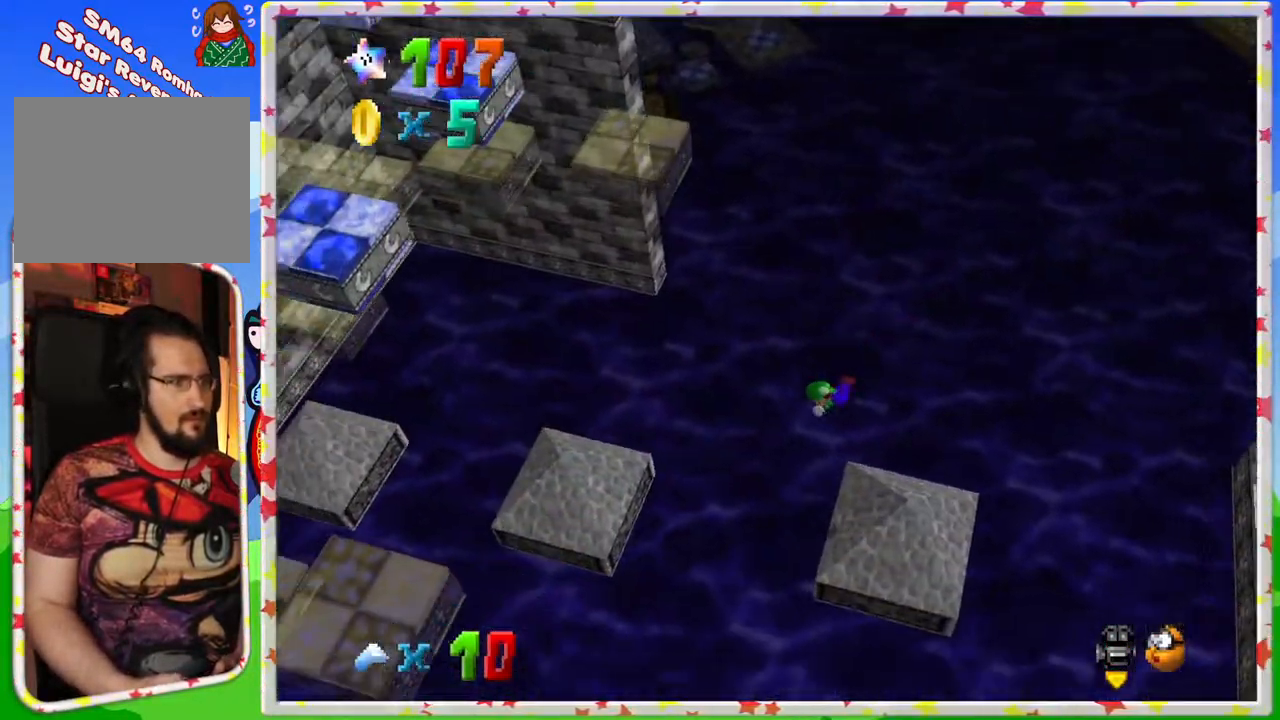
{"buttons": [], "left_stick": "left", "events": []}
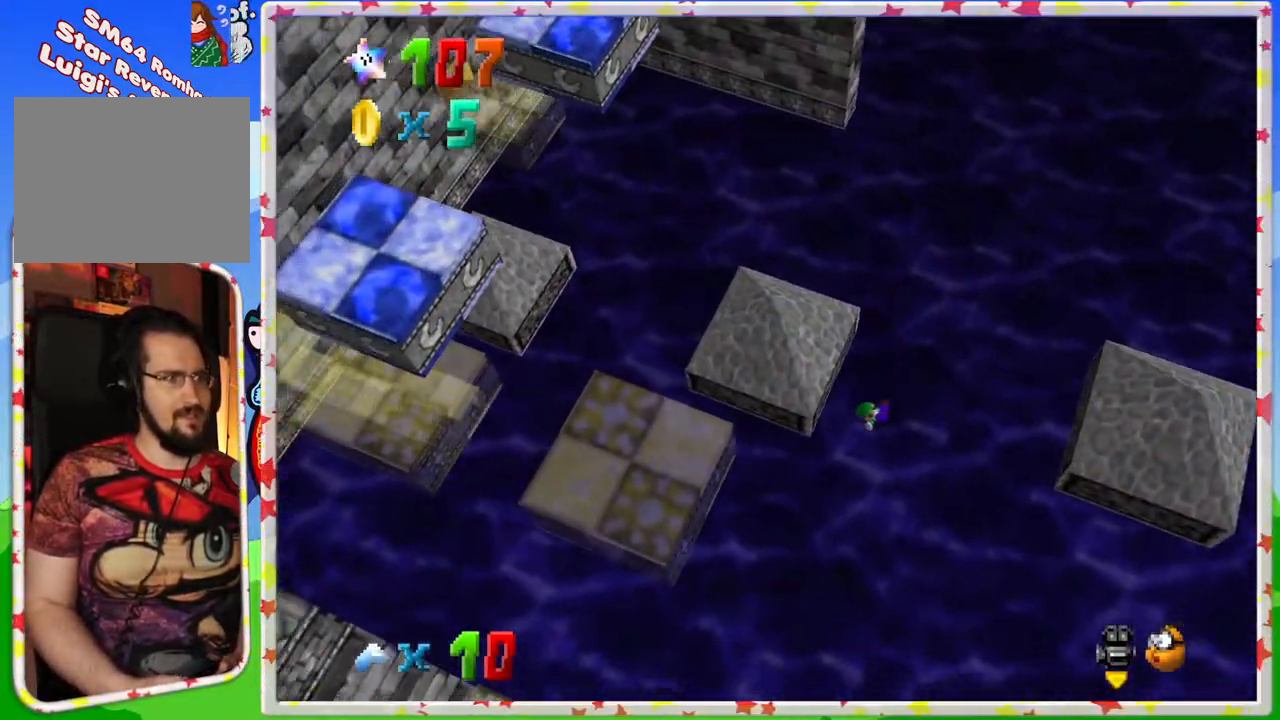
{"buttons": ["A"], "left_stick": "left", "events": [[400, "A", "down"]]}
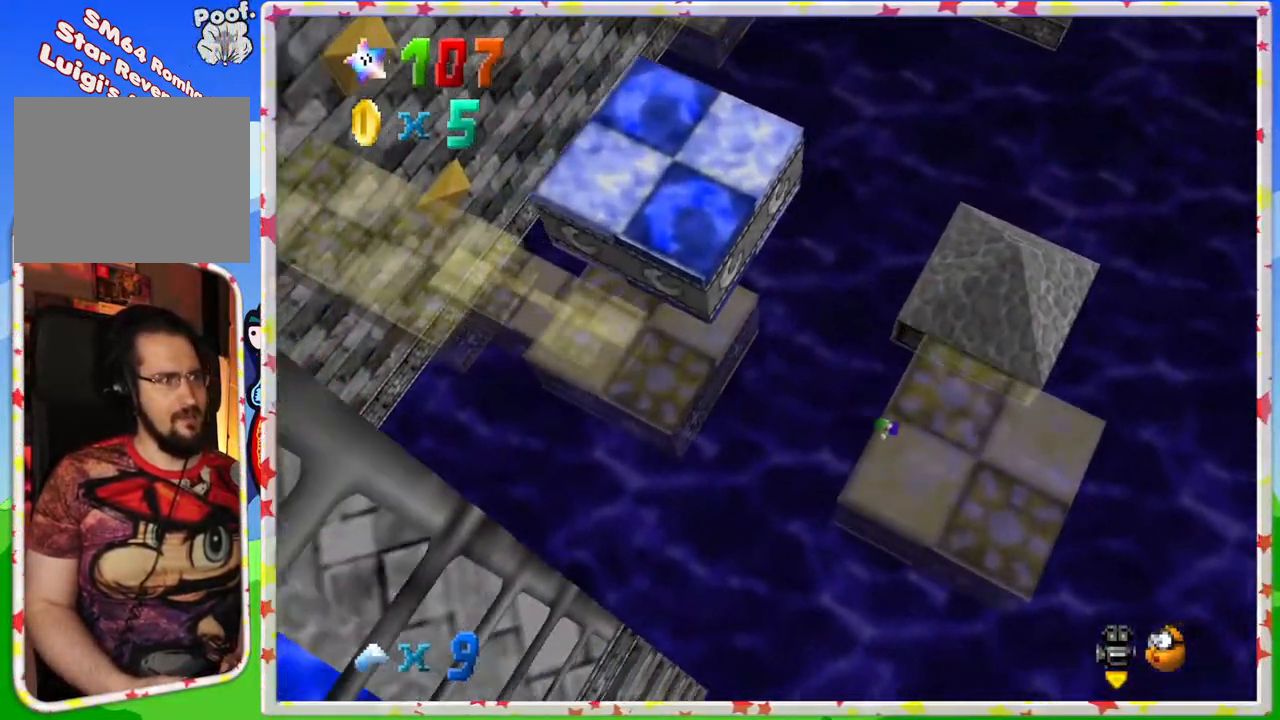
{"buttons": [], "left_stick": "center", "events": [[67, "A", "up"], [117, "left_stick", "up-left"], [367, "A", "down"], [383, "left_stick", "center"], [483, "A", "up"]]}
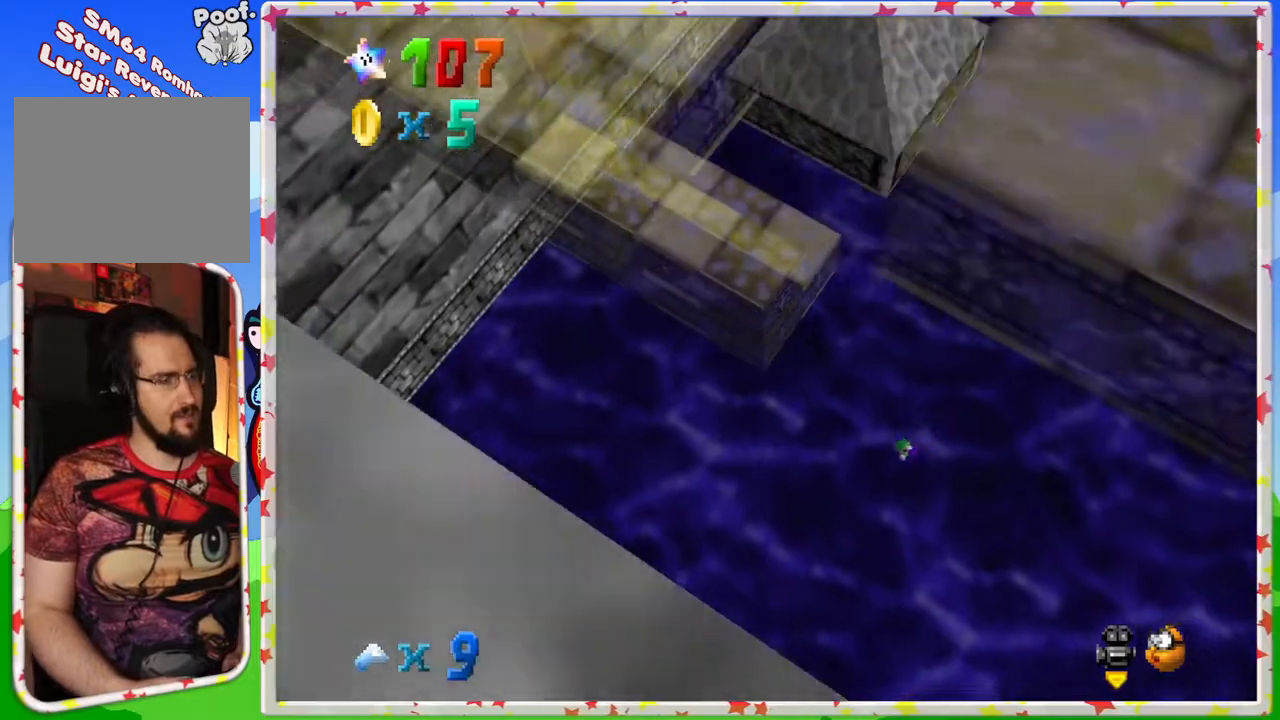
{"buttons": ["A"], "left_stick": "center", "events": [[100, "A", "down"], [233, "A", "up"], [267, "left_stick", "up-left"], [383, "A", "down"], [500, "left_stick", "center"]]}
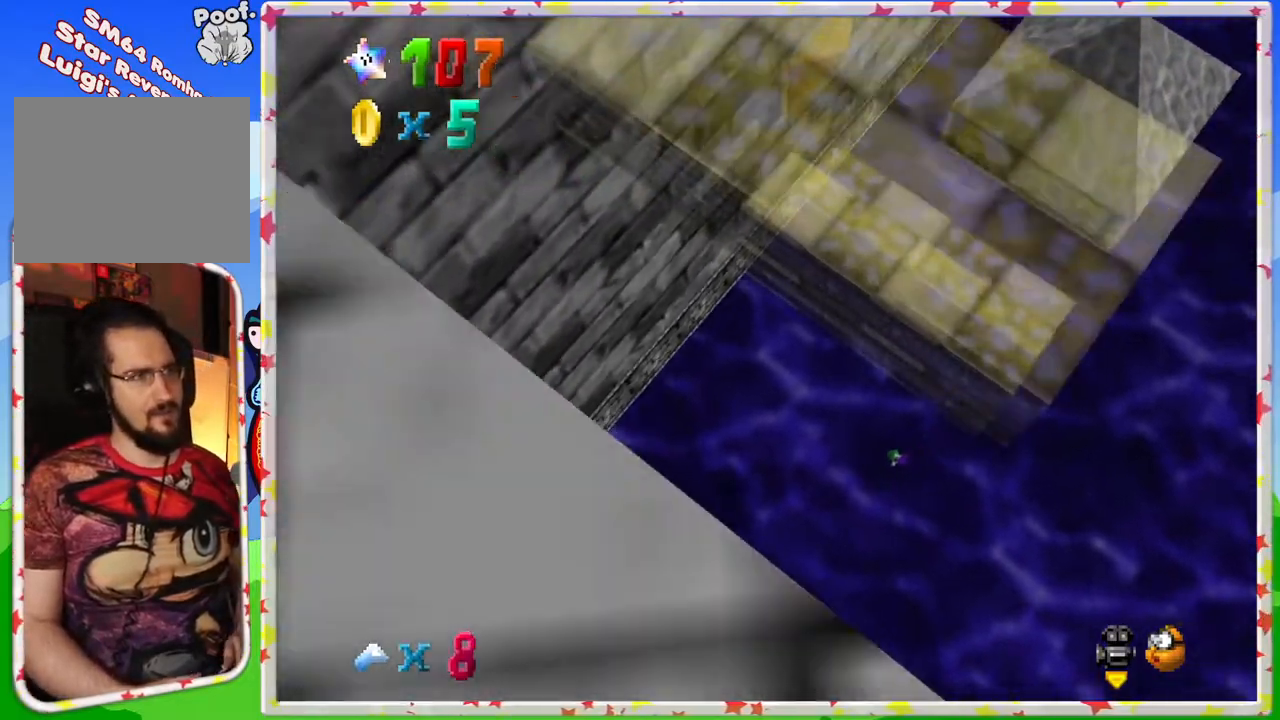
{"buttons": [], "left_stick": "center", "events": [[17, "A", "up"], [100, "A", "down"], [200, "A", "up"], [317, "A", "down"], [417, "A", "up"]]}
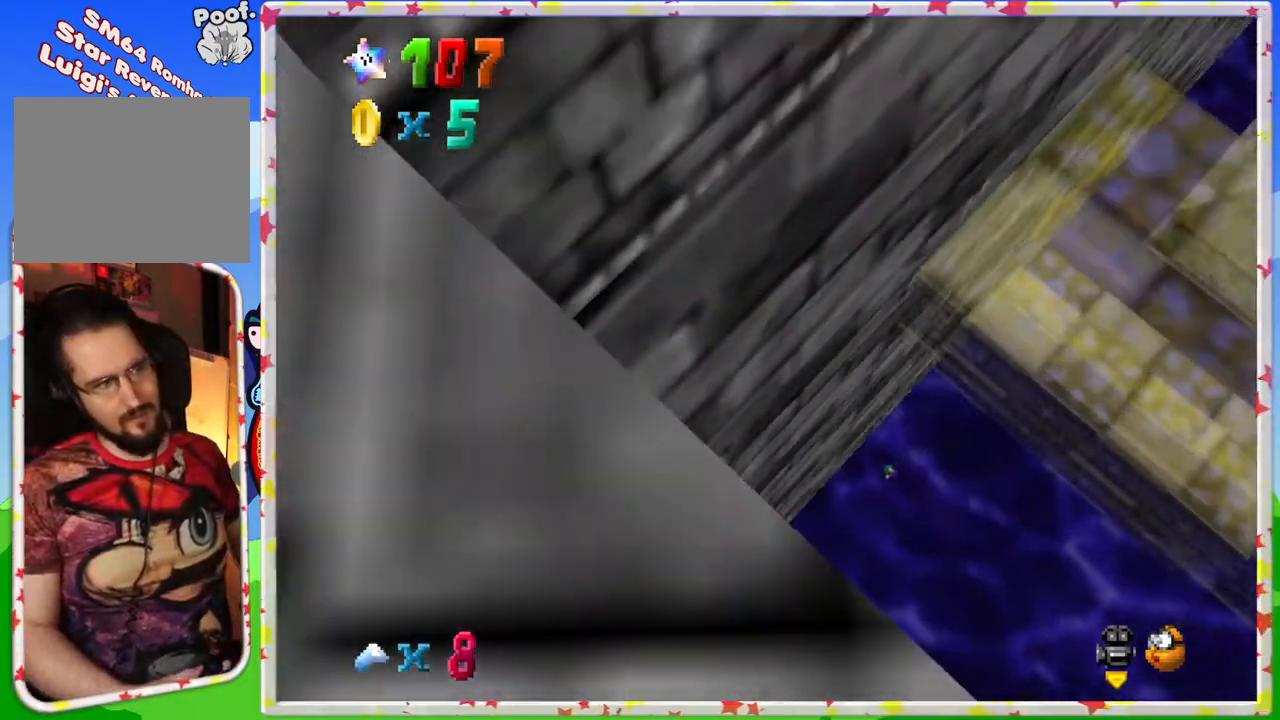
{"buttons": [], "left_stick": "center", "events": [[33, "A", "down"], [150, "A", "up"]]}
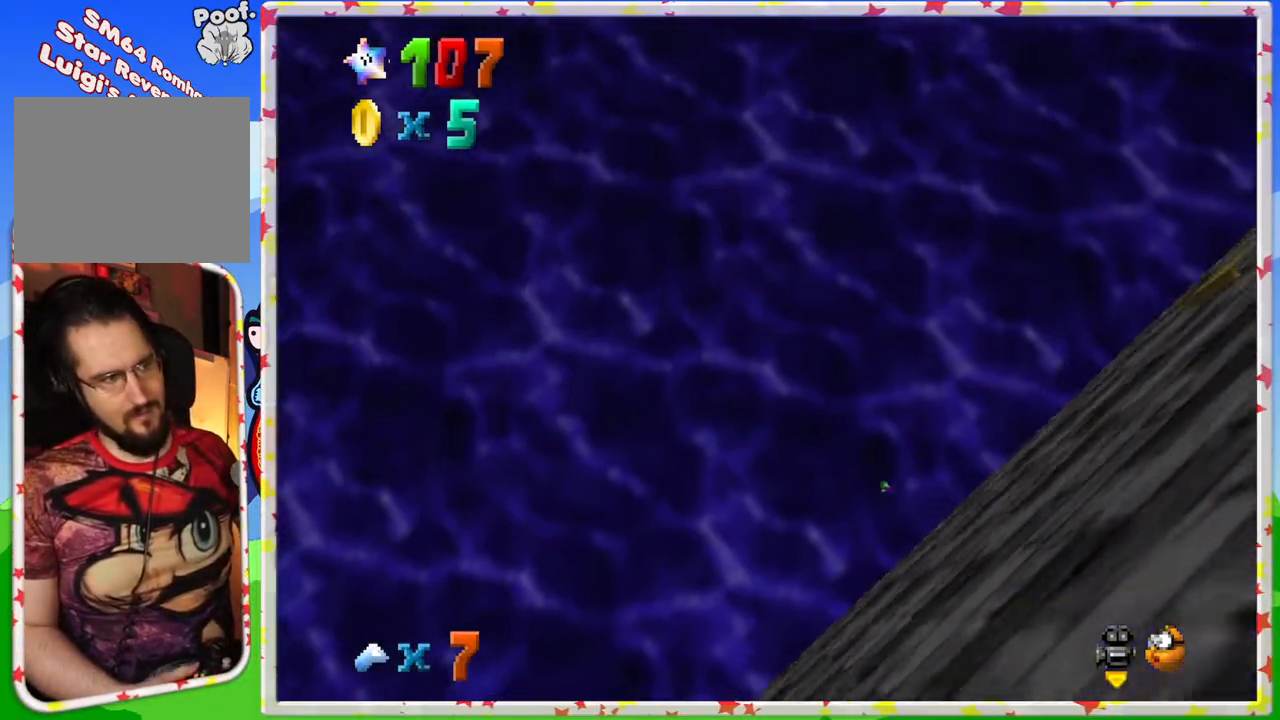
{"buttons": [], "left_stick": "center", "events": []}
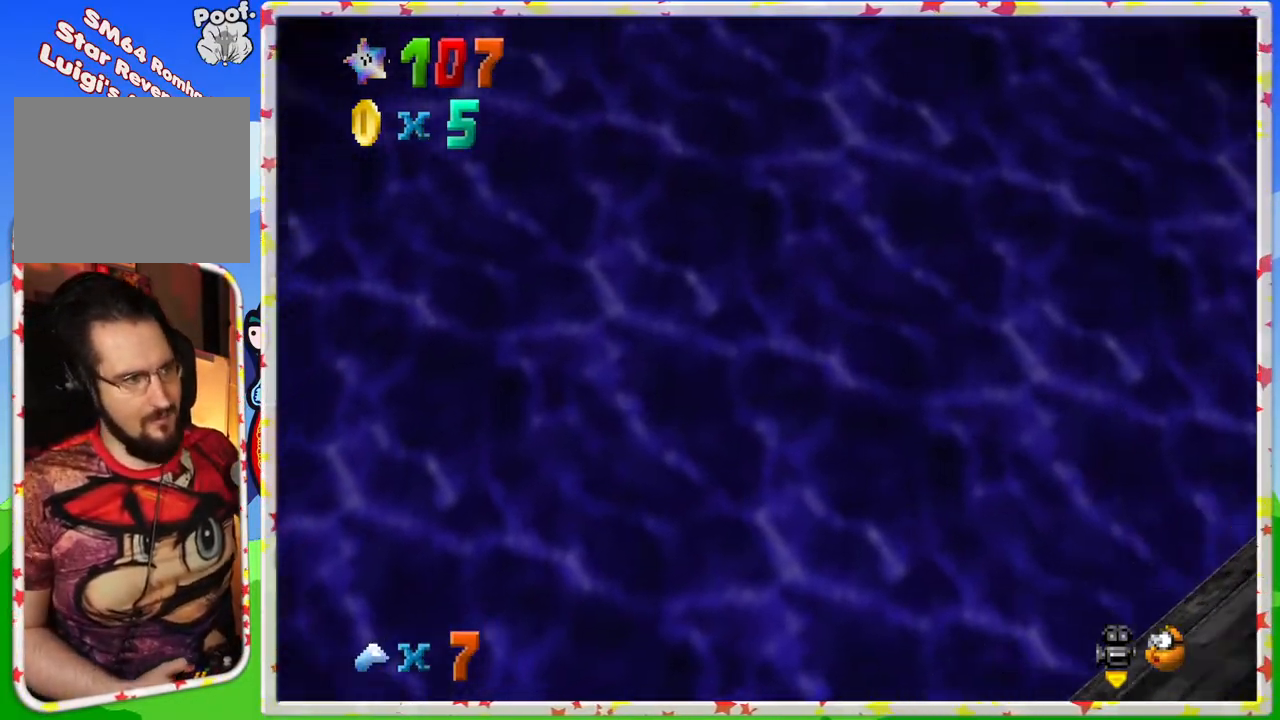
{"buttons": [], "left_stick": "center", "events": [[167, "A", "down"], [283, "A", "up"]]}
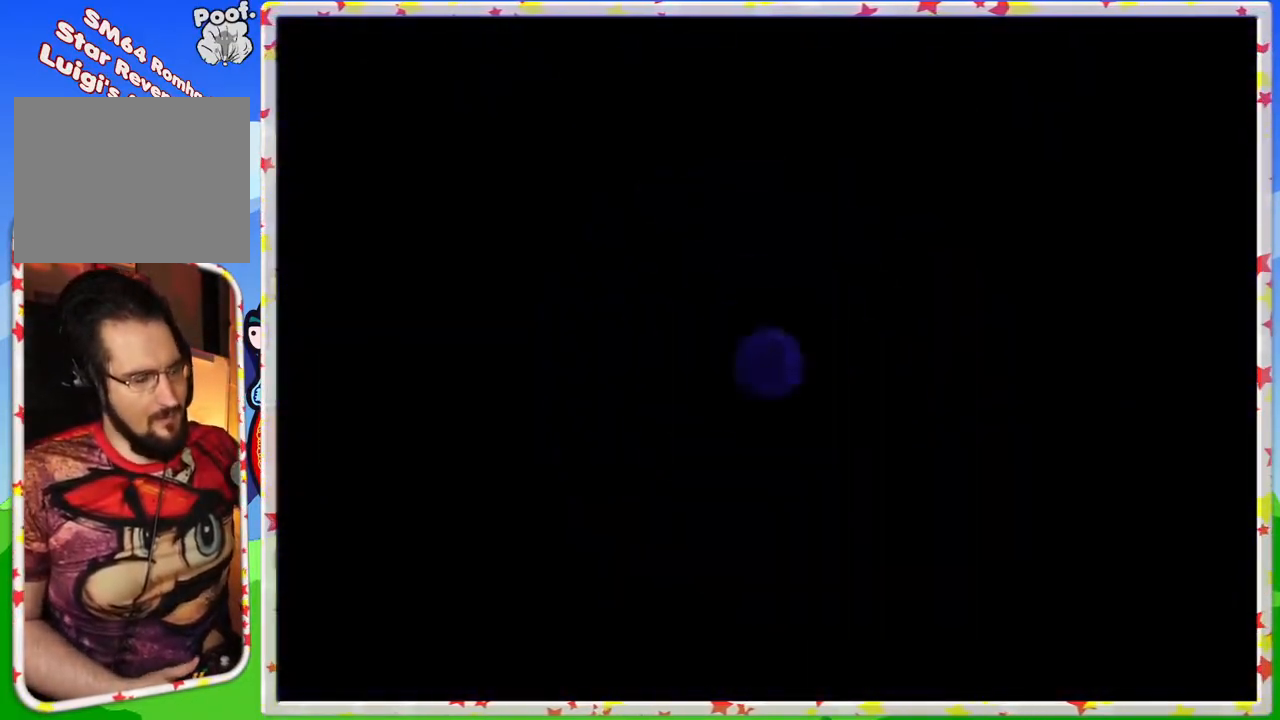
{"buttons": [], "left_stick": "center", "events": [[217, "A", "down"], [317, "A", "up"]]}
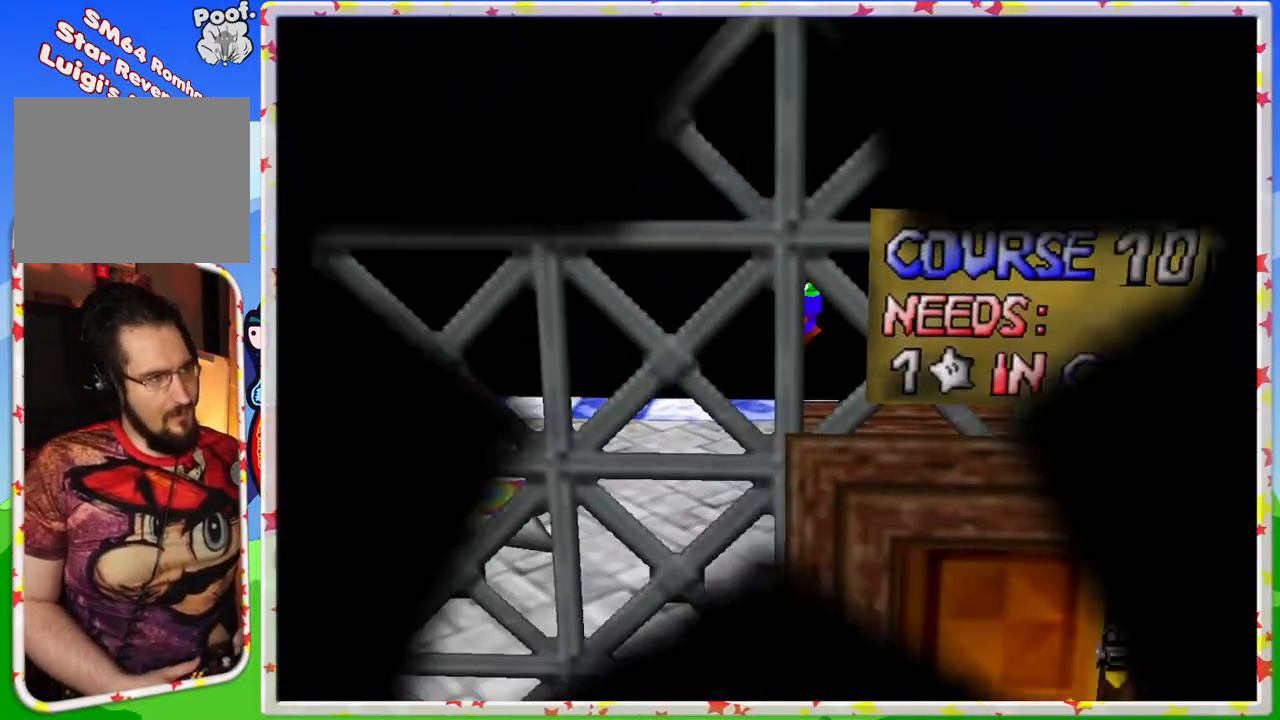
{"buttons": [], "left_stick": "center", "events": []}
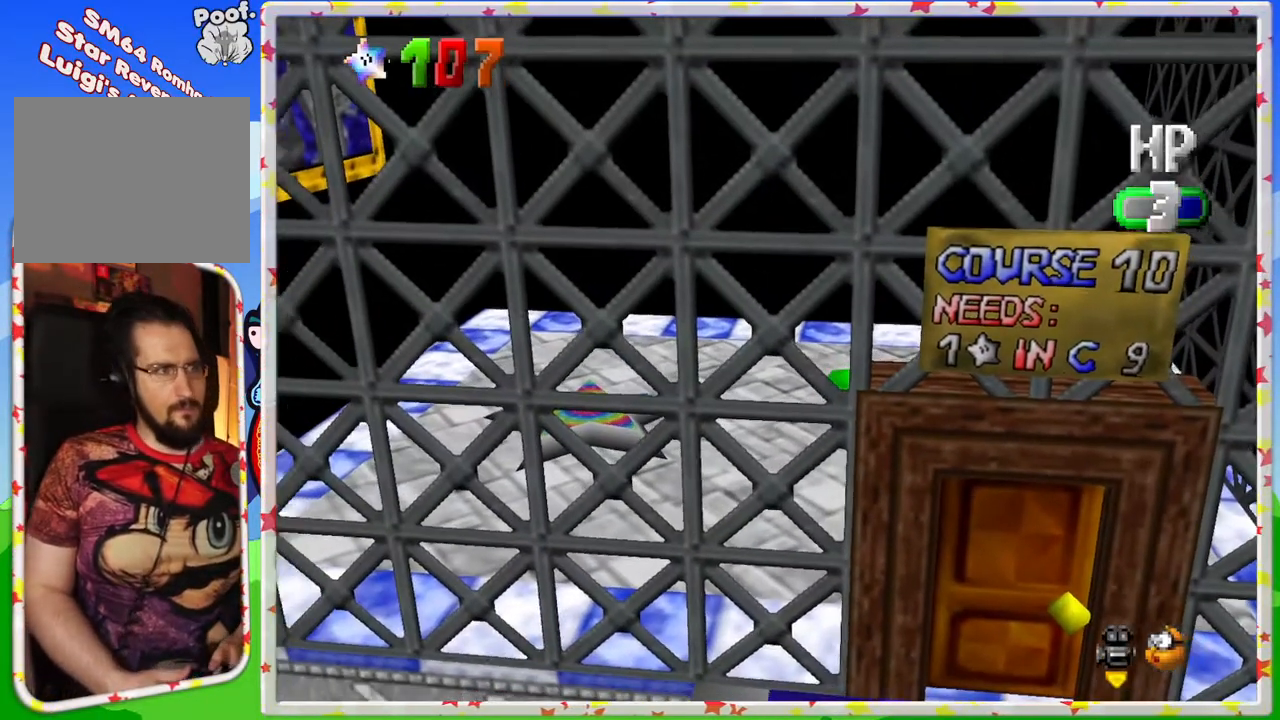
{"buttons": ["C_RIGHT"], "left_stick": "up", "events": [[233, "C_RIGHT", "down"], [333, "C_RIGHT", "up"], [433, "C_RIGHT", "down"], [483, "left_stick", "up"]]}
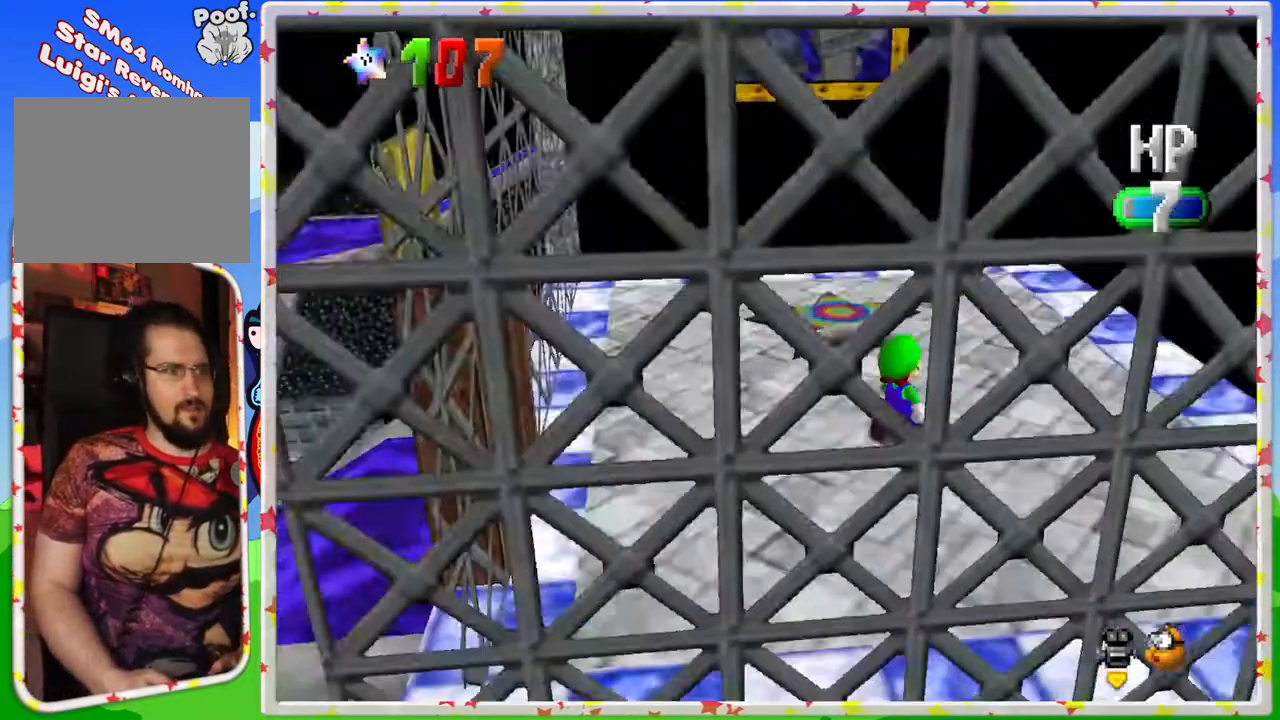
{"buttons": [], "left_stick": "up", "events": [[50, "C_RIGHT", "up"], [167, "C_RIGHT", "down"], [267, "C_RIGHT", "up"]]}
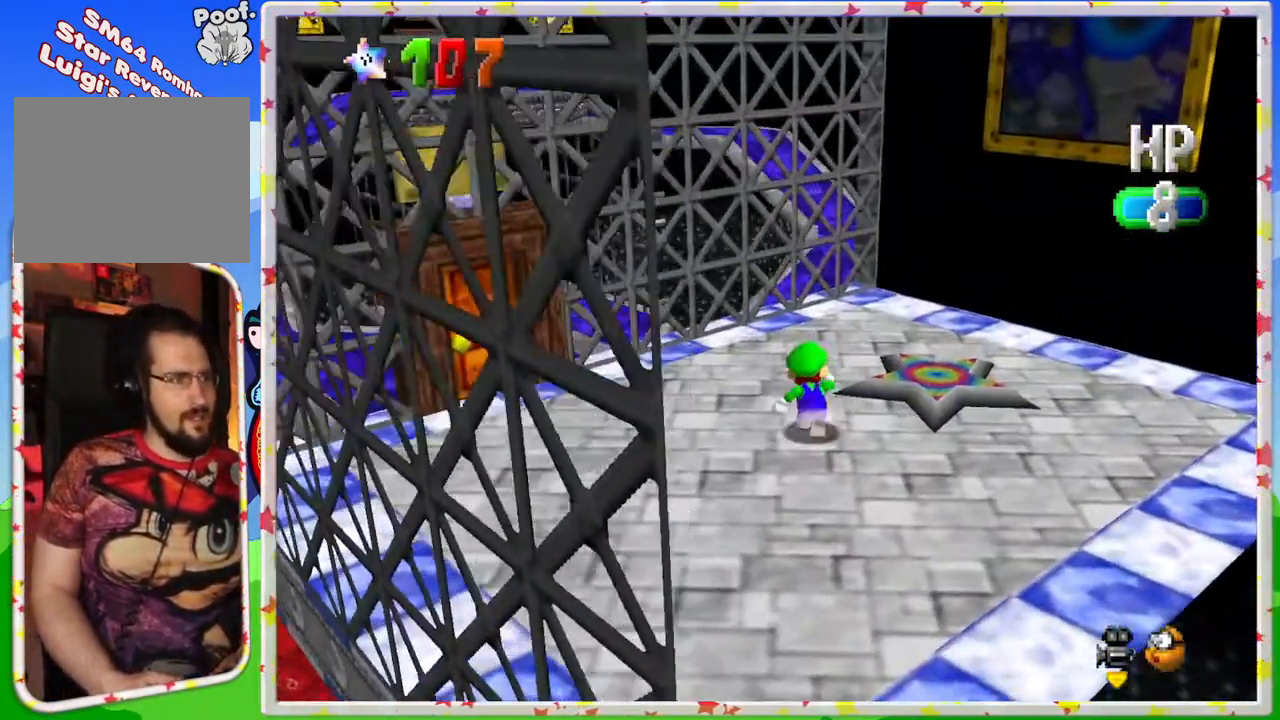
{"buttons": [], "left_stick": "up-right", "events": [[67, "left_stick", "up-right"]]}
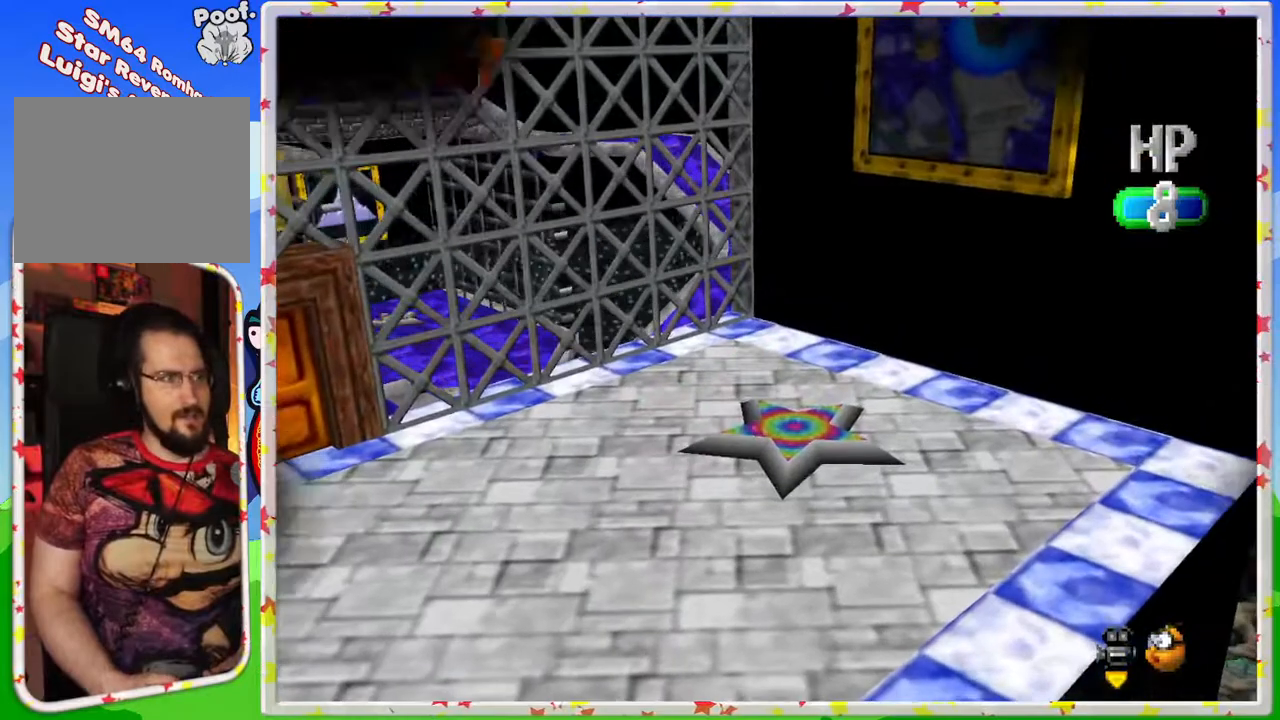
{"buttons": [], "left_stick": "center", "events": [[183, "left_stick", "center"]]}
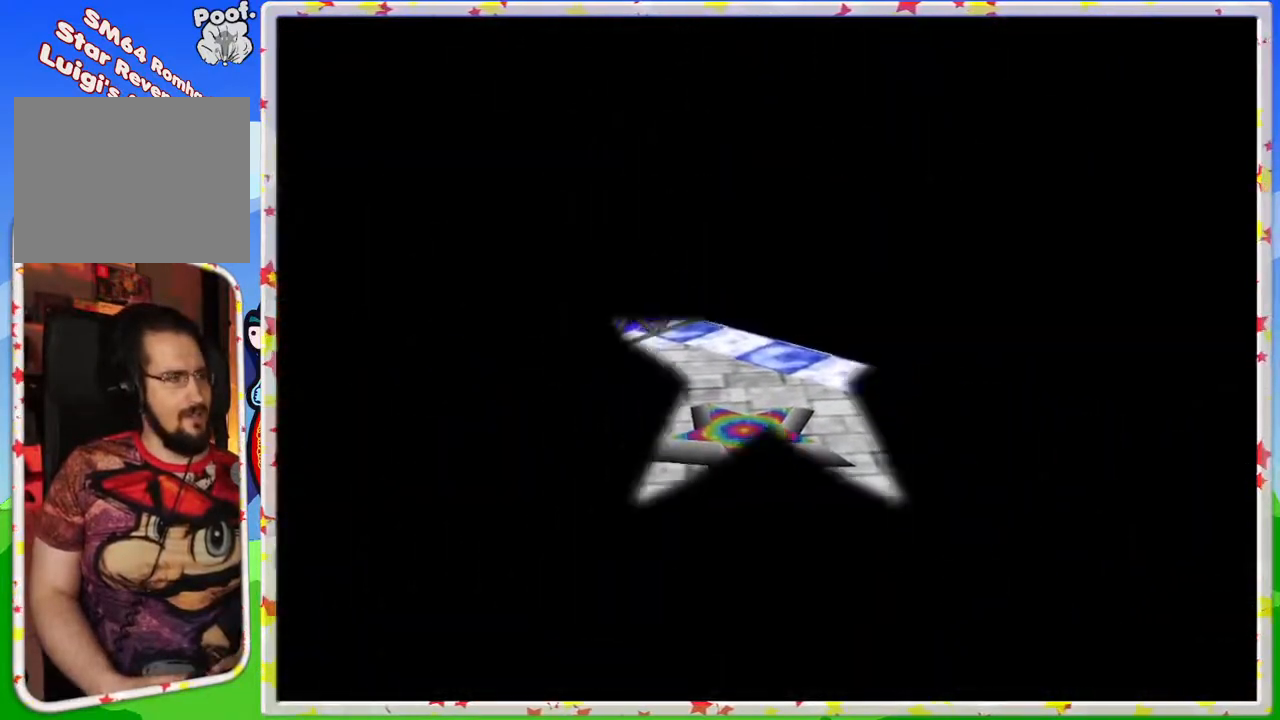
{"buttons": [], "left_stick": "center", "events": []}
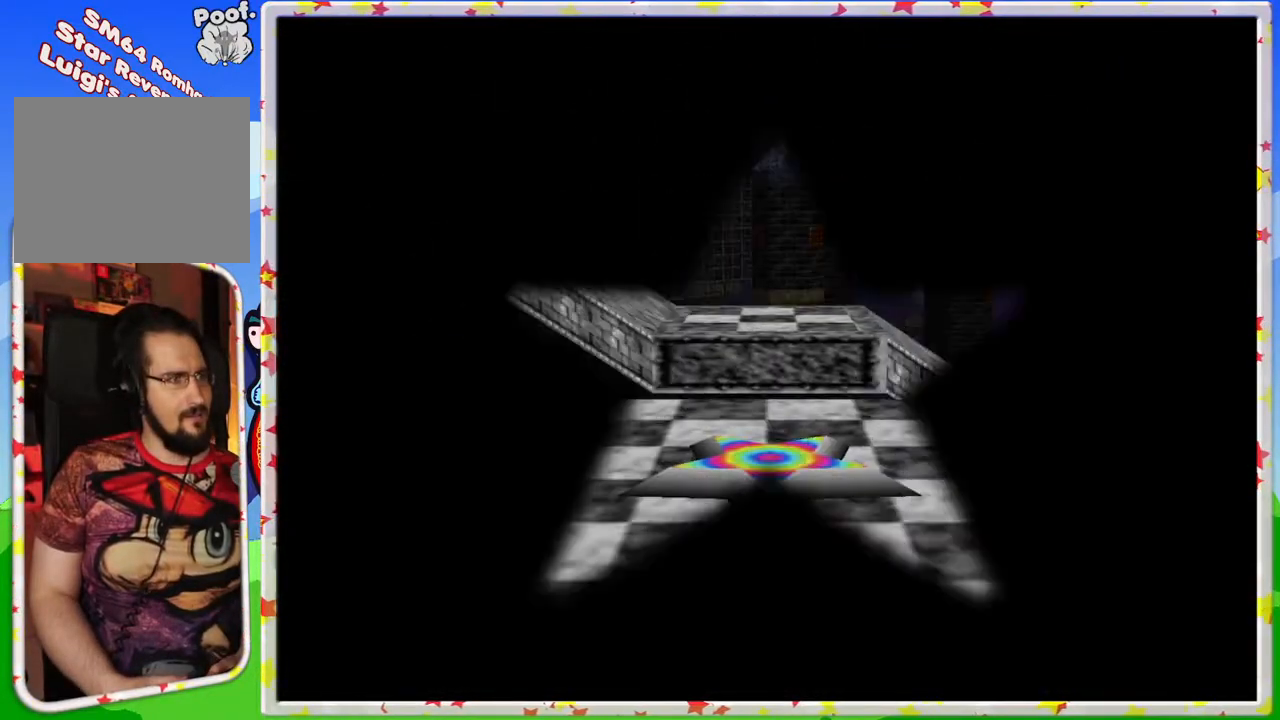
{"buttons": [], "left_stick": "center", "events": []}